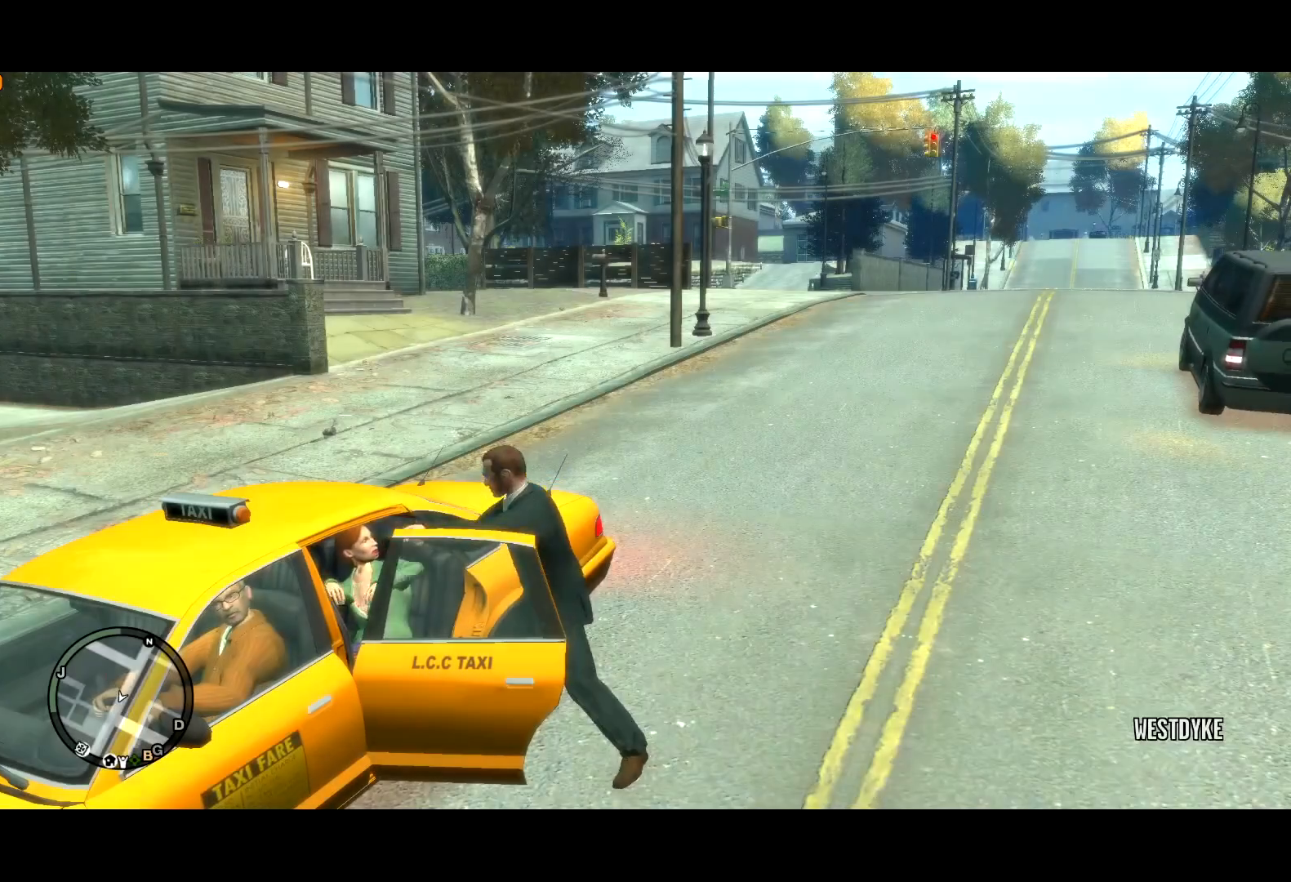
Gameplay with keyboard and mouse; each line is a JSON object with the keys and mouse buttons held at the frame after it. "events" lists presses ("down") and releases ("up") of "a", "c", "ctrl", "d", "down", "e", "escape", "f", "f2", "g", "lock", "q", "r", "return", "s", "shift", "space", "t", "up", "v", "w", "mouse_left", "mouse_right", "mouse_wheel_up" and "mouse_wheel_down" between this image and that frame as [ms after this image, input, new state], when the widget could be followed in between. "mouse_left", "mouse_right", "mouse_wheel_up", "mouse_wheel_down" = the "left", "right", "wheel_up", "wheel_down" buttons of the "mouse" list. No other keys are recorded. Mouse movement is not recorded. Key names are as the overlay labels them; some are game actions (e.g. jump) rather than physical keys. Not read: other_keys.
{"keys": ["escape", "return"], "mouse": [], "events": []}
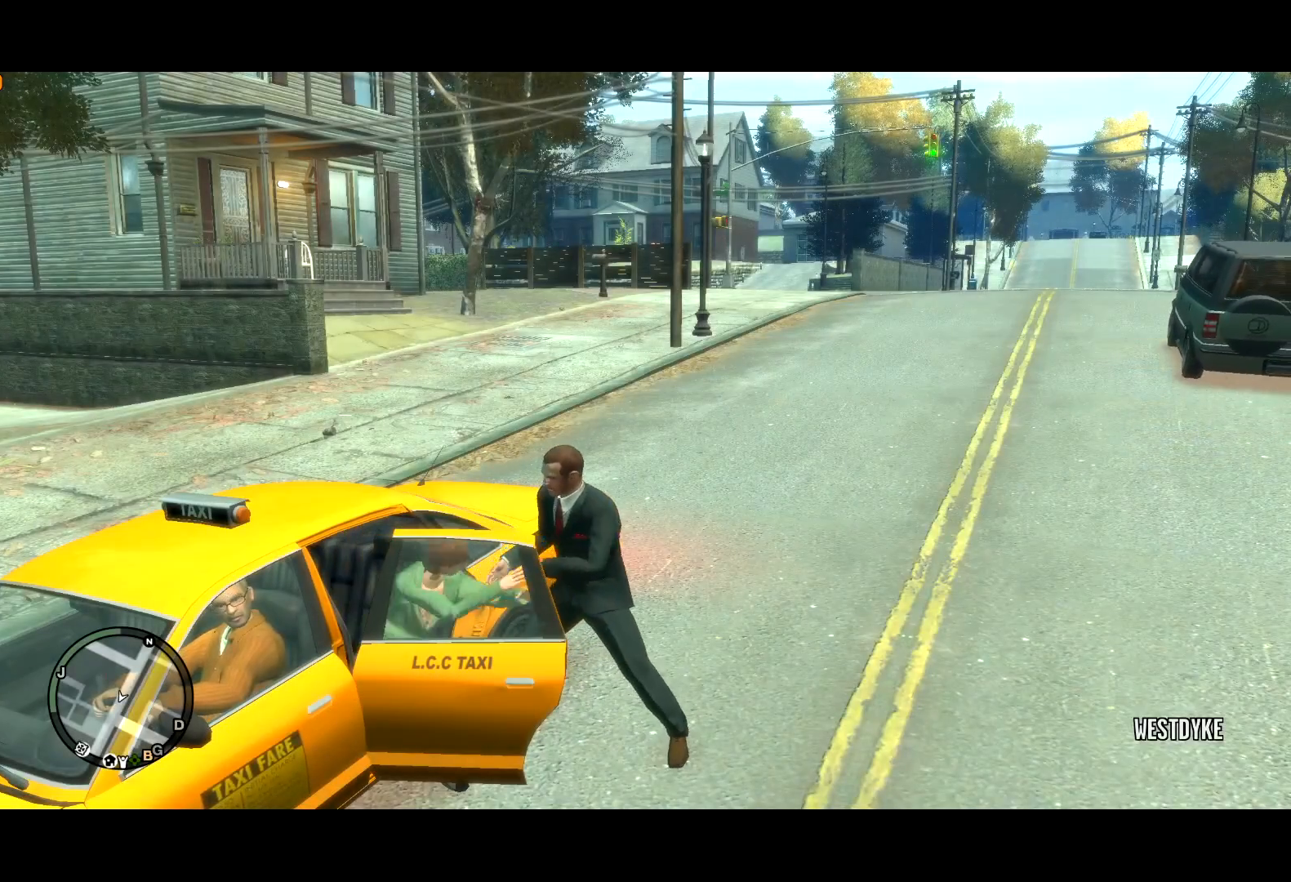
{"keys": ["escape", "return"], "mouse": [], "events": []}
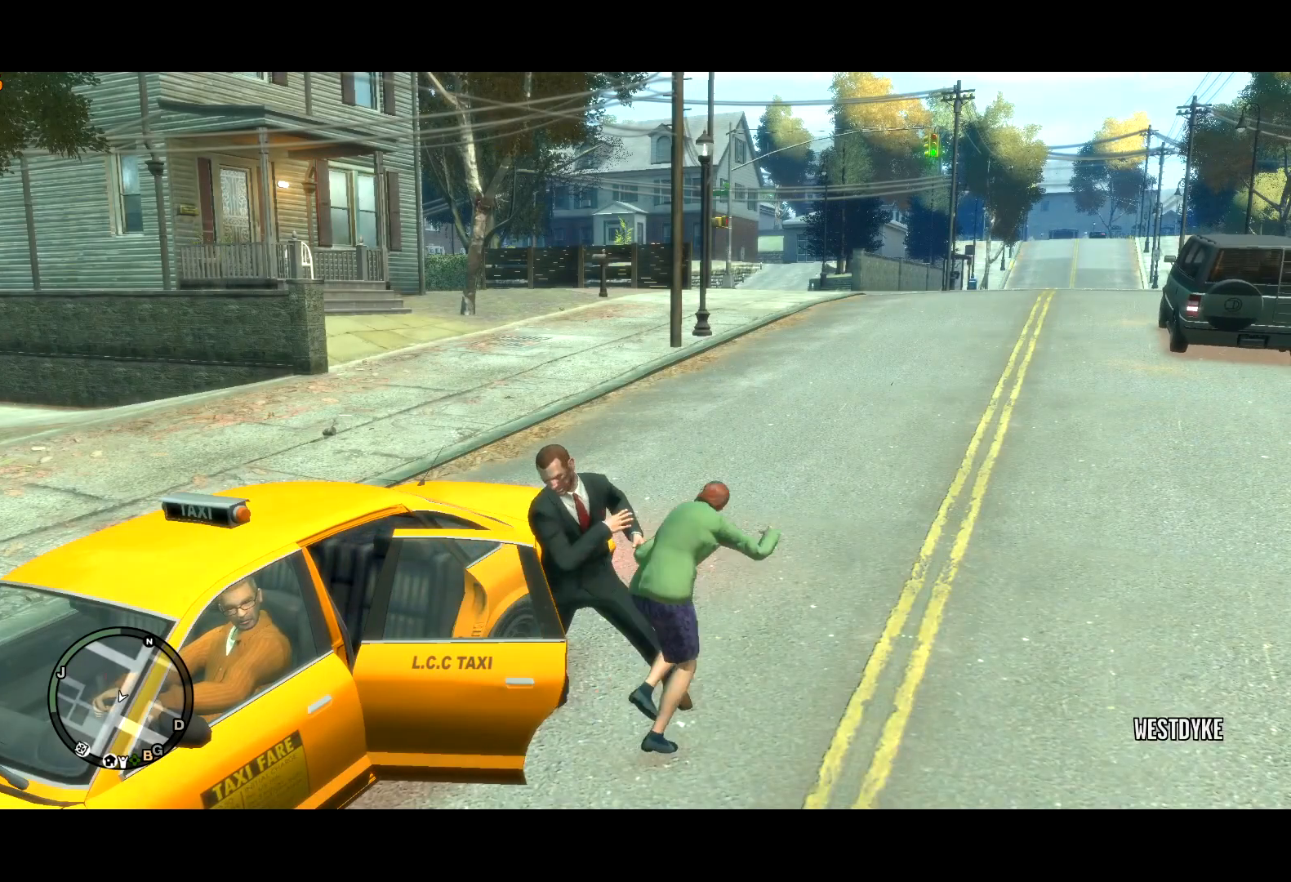
{"keys": ["escape", "return"], "mouse": [], "events": []}
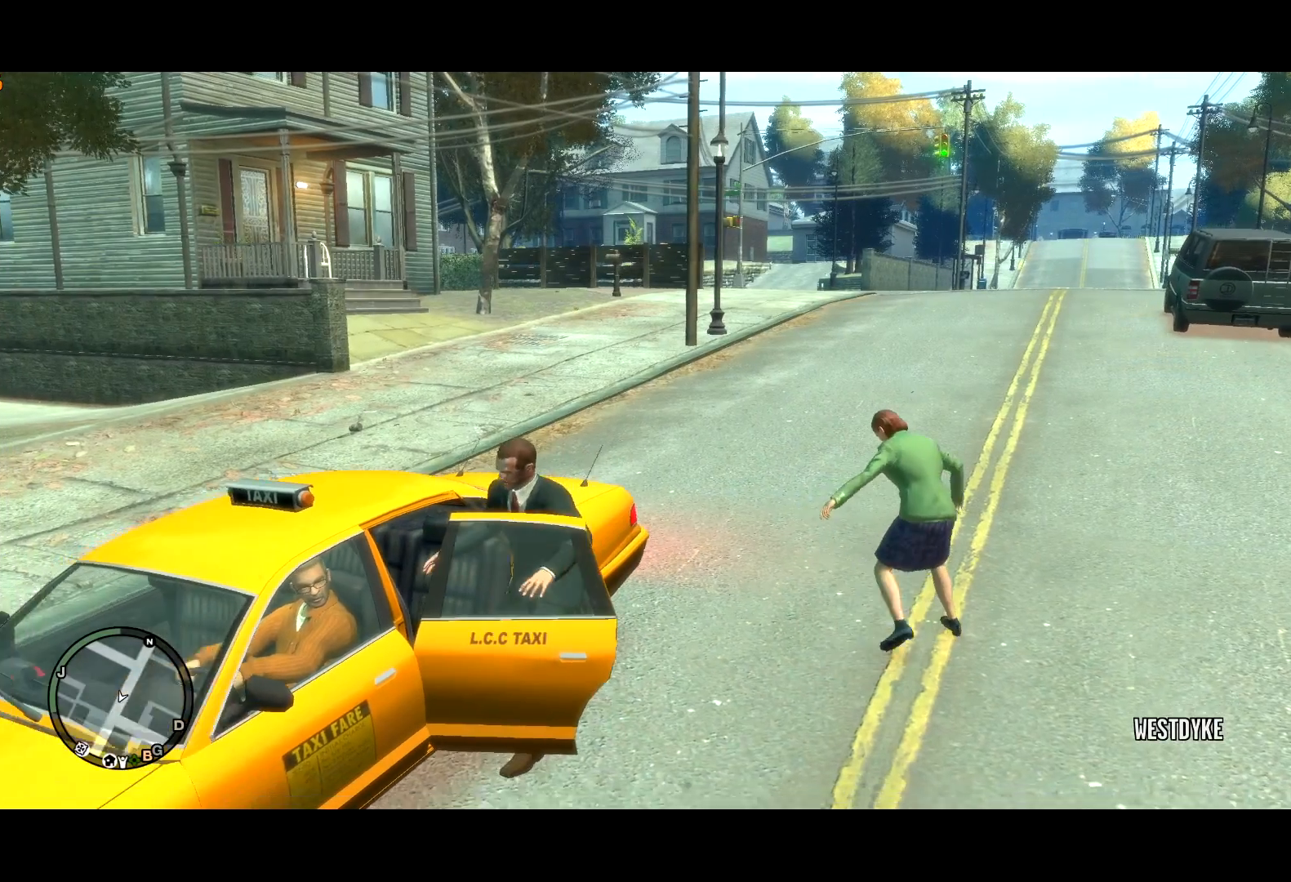
{"keys": ["escape", "return"], "mouse": [], "events": []}
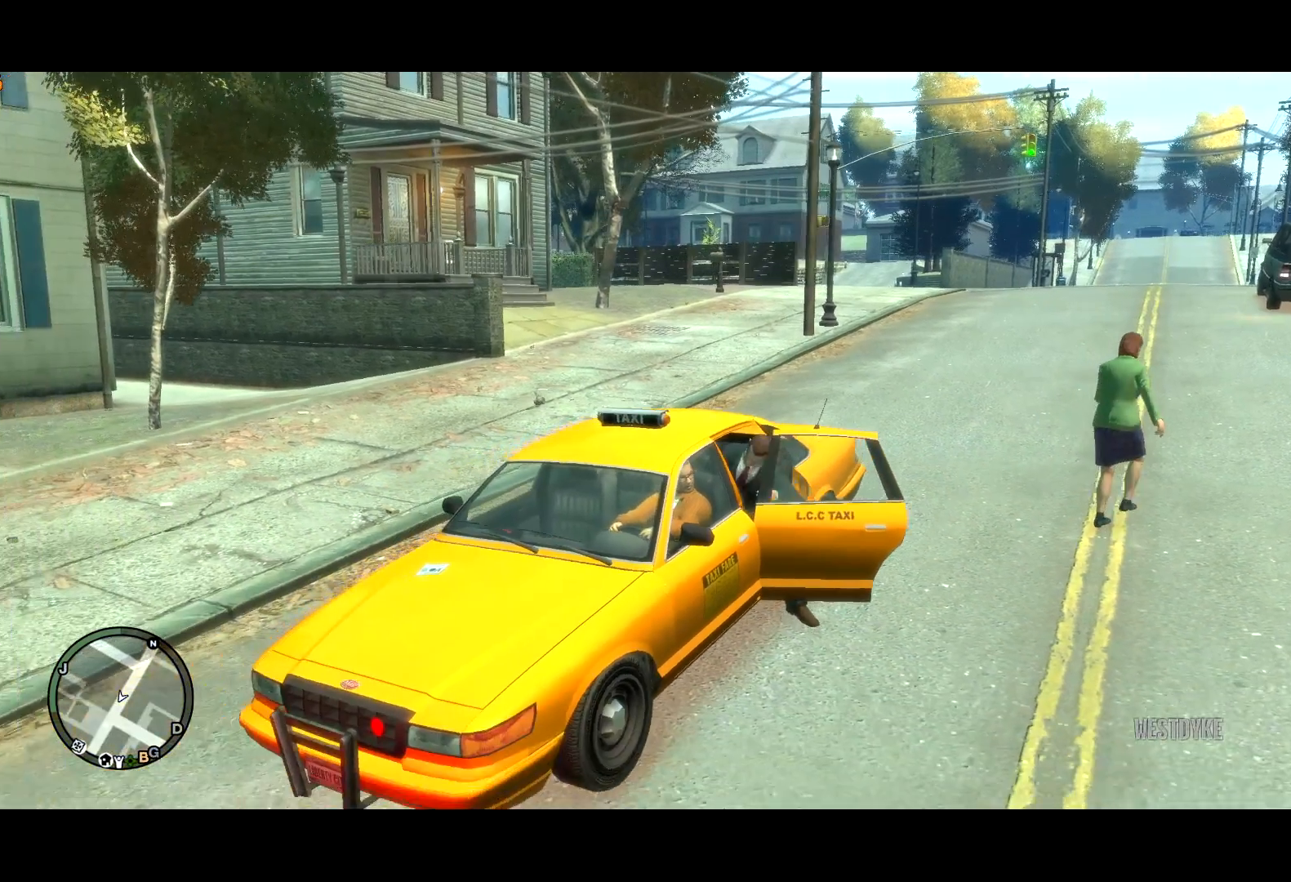
{"keys": ["escape", "return"], "mouse": [], "events": []}
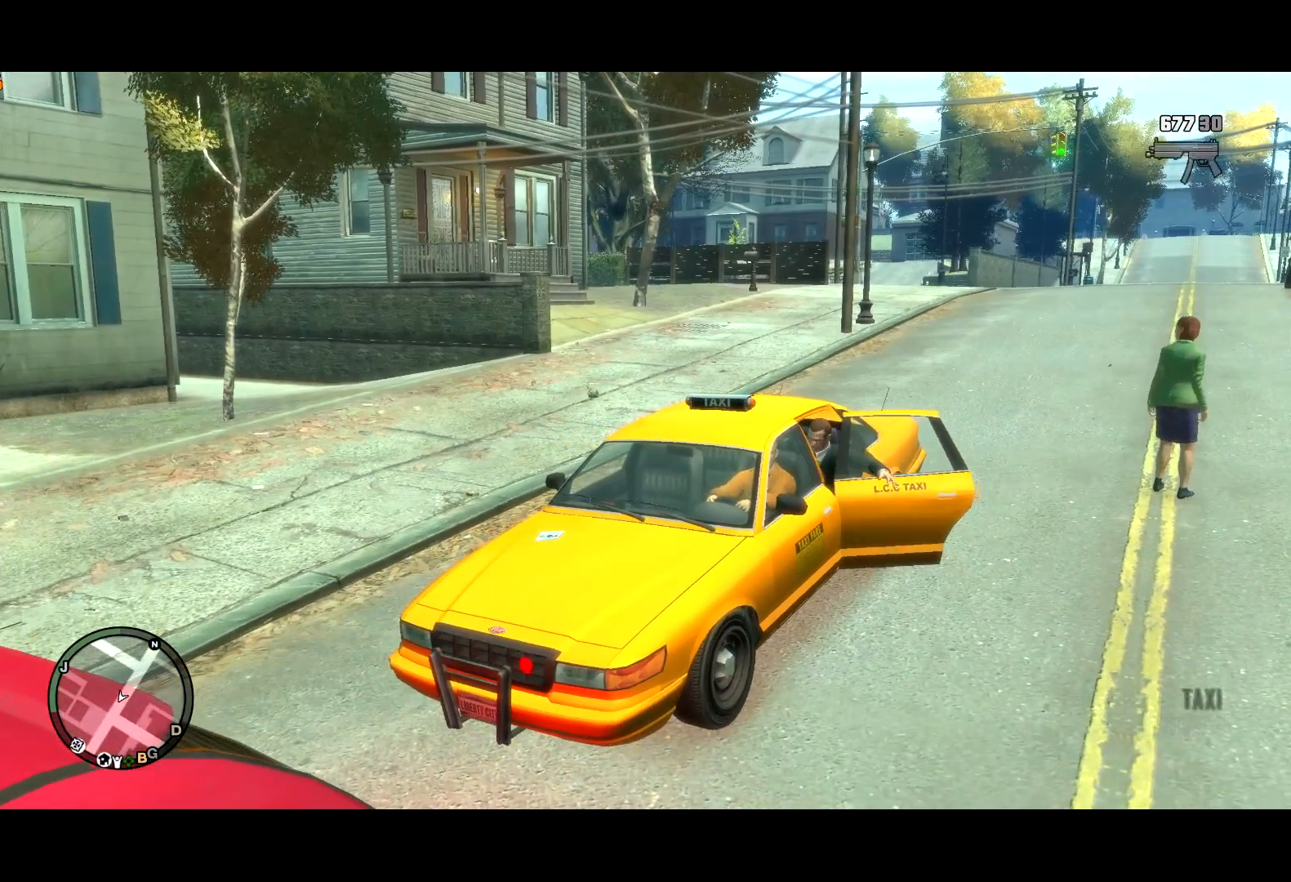
{"keys": ["return"], "mouse": [], "events": [[350, "escape", "up"]]}
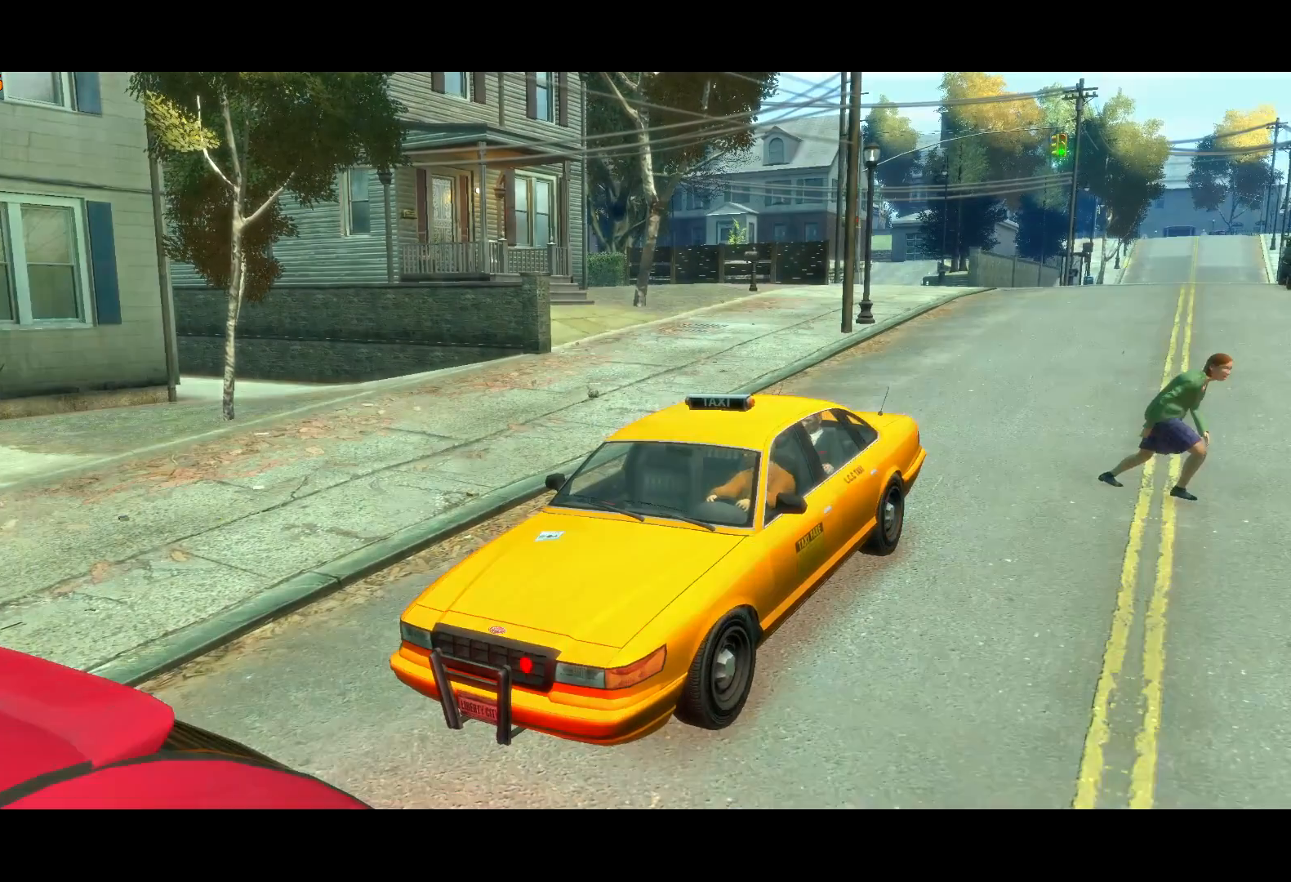
{"keys": ["return"], "mouse": [], "events": [[417, "return", "up"], [467, "return", "down"]]}
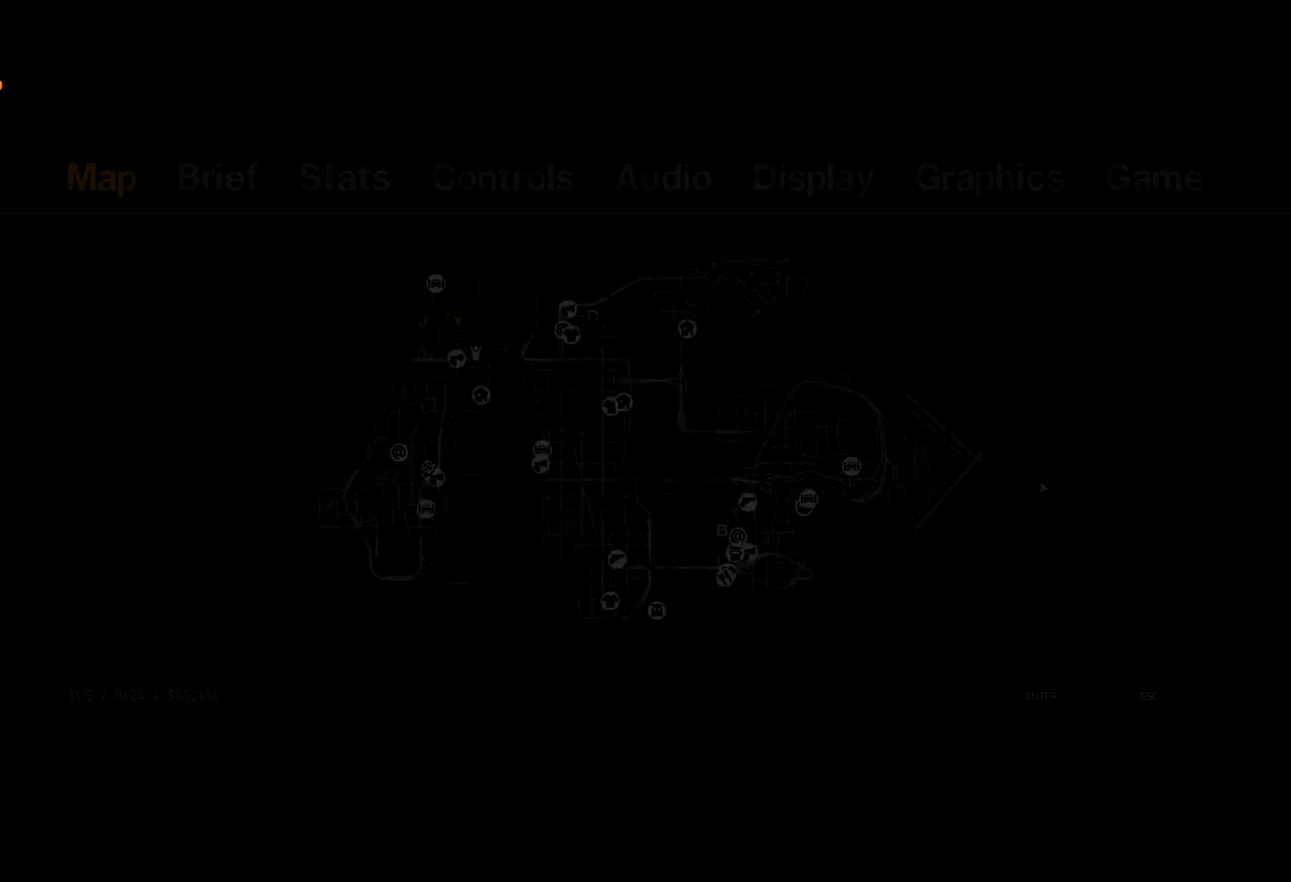
{"keys": ["return"], "mouse": [], "events": [[67, "return", "up"], [250, "escape", "down"], [350, "escape", "up"], [384, "escape", "down"], [450, "escape", "up"], [484, "return", "down"]]}
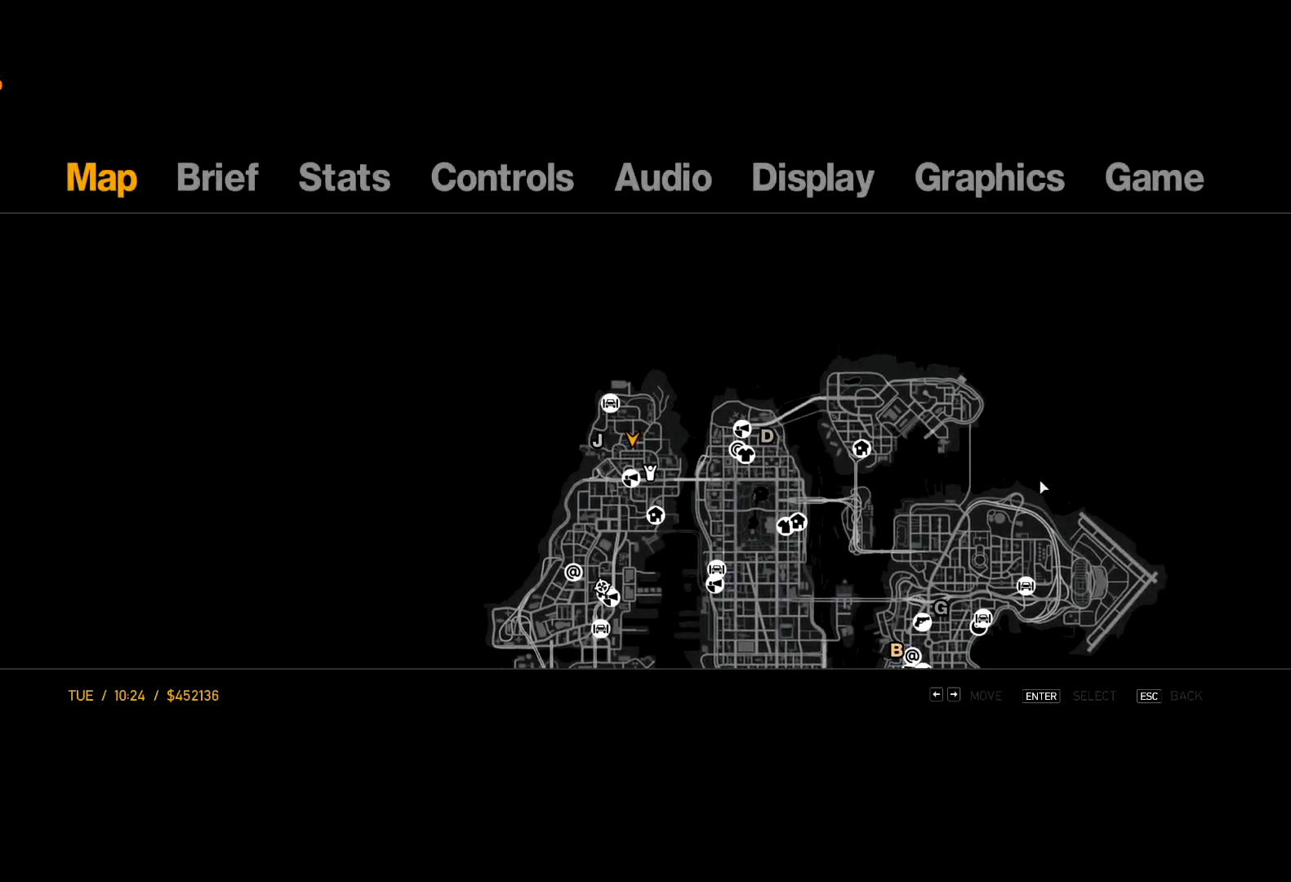
{"keys": ["return"], "mouse": [], "events": [[34, "return", "up"], [134, "return", "down"], [167, "return", "up"], [217, "return", "down"], [317, "return", "up"], [367, "return", "down"], [417, "return", "up"], [500, "return", "down"]]}
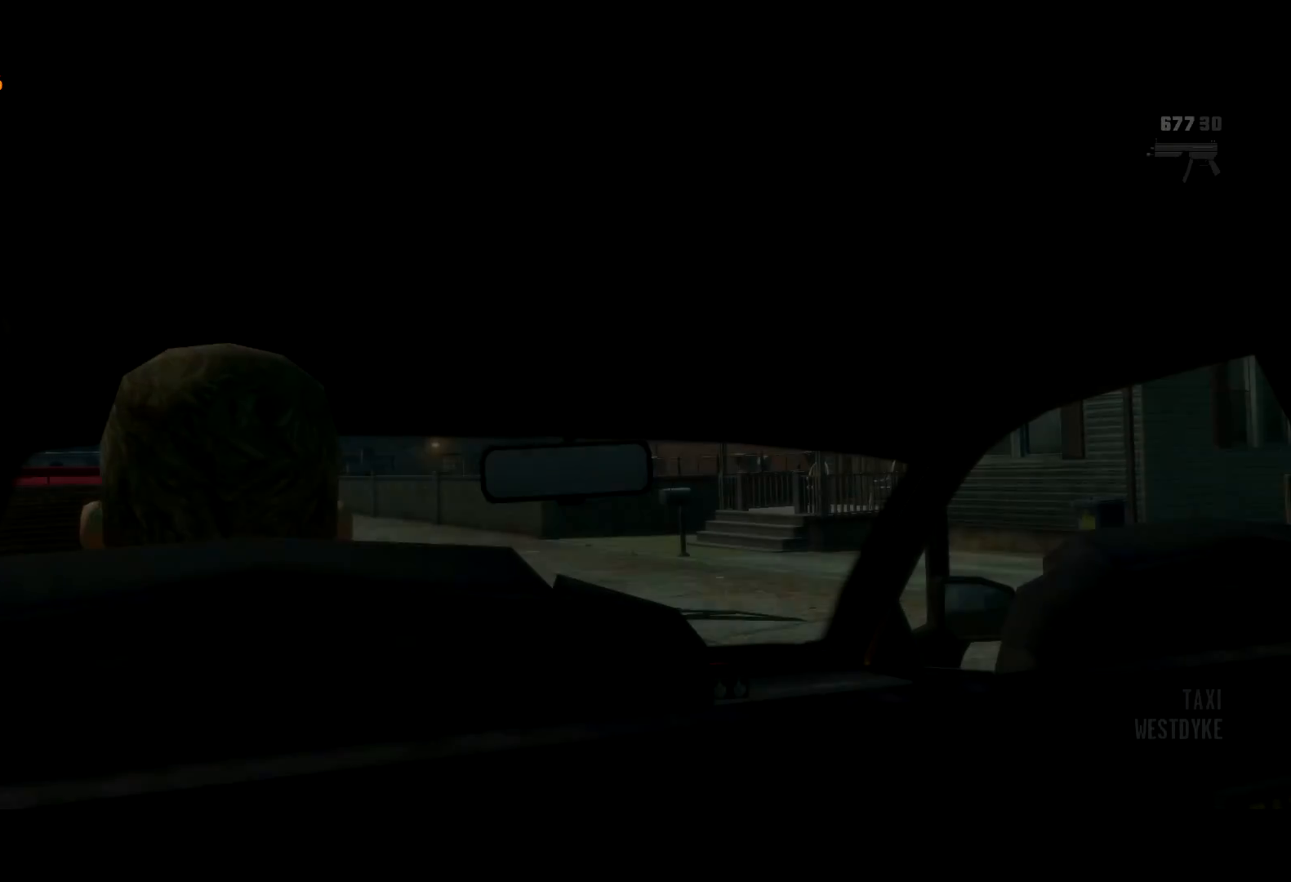
{"keys": [], "mouse": [], "events": [[50, "return", "up"], [134, "return", "down"], [184, "return", "up"]]}
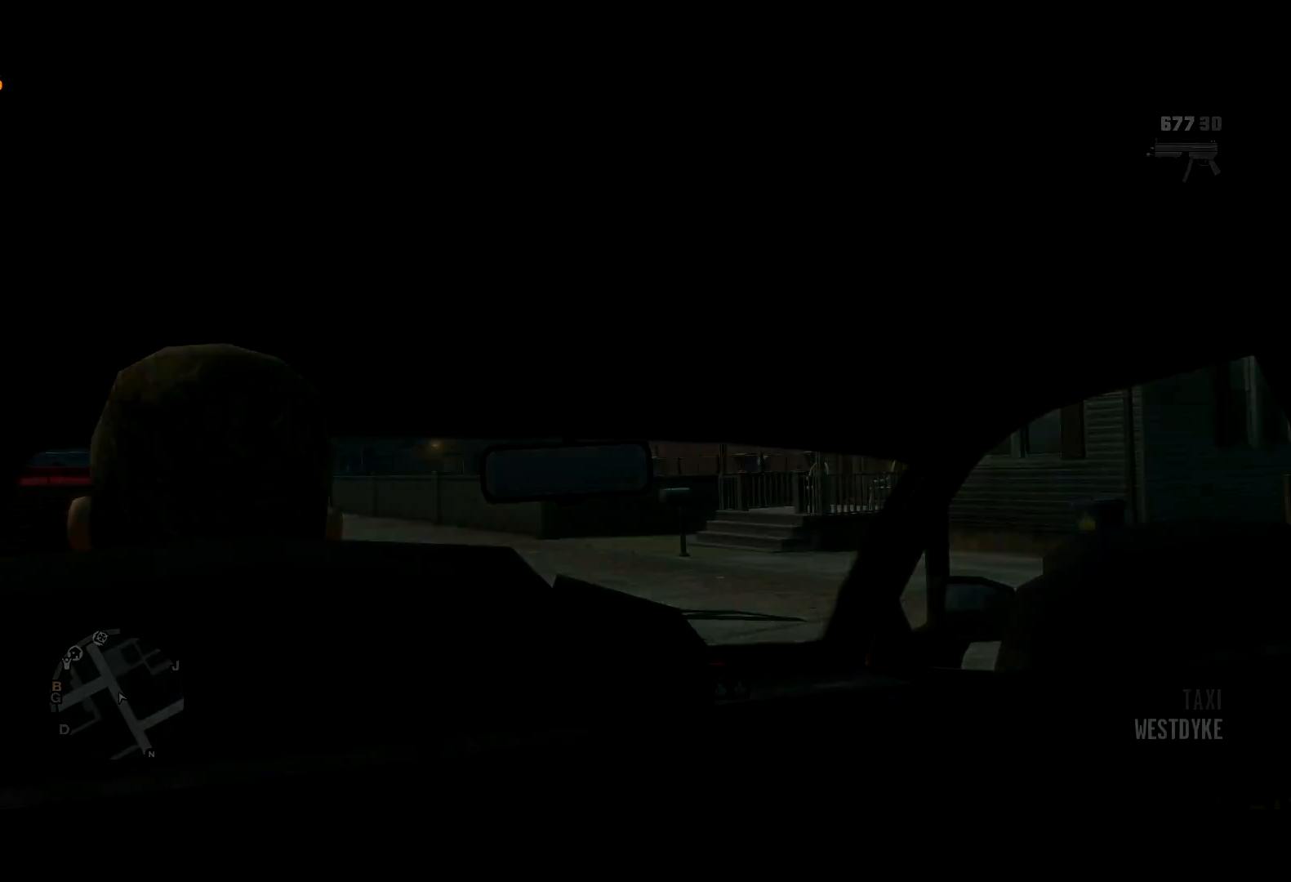
{"keys": [], "mouse": [], "events": [[17, "lock", "down"], [117, "lock", "up"]]}
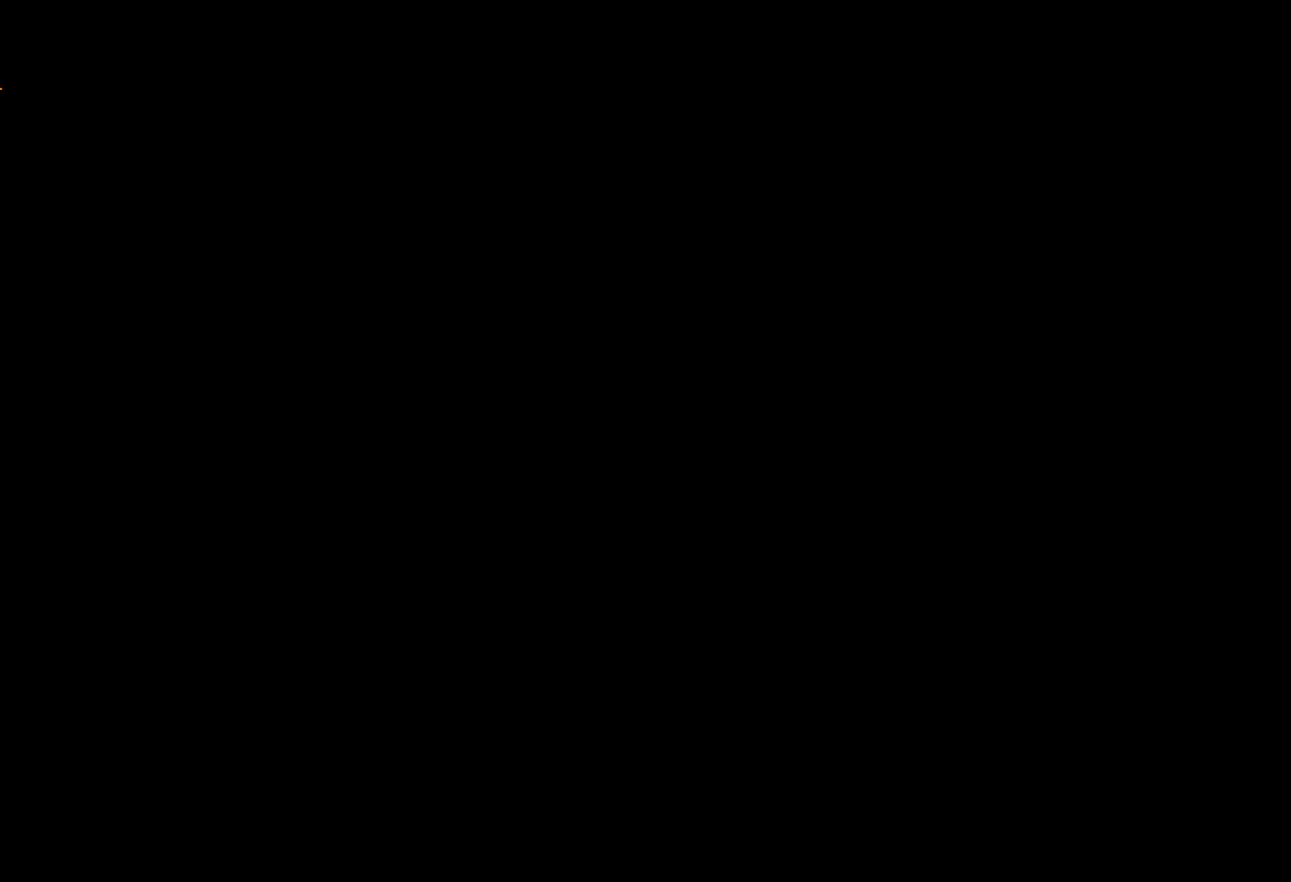
{"keys": [], "mouse": [], "events": []}
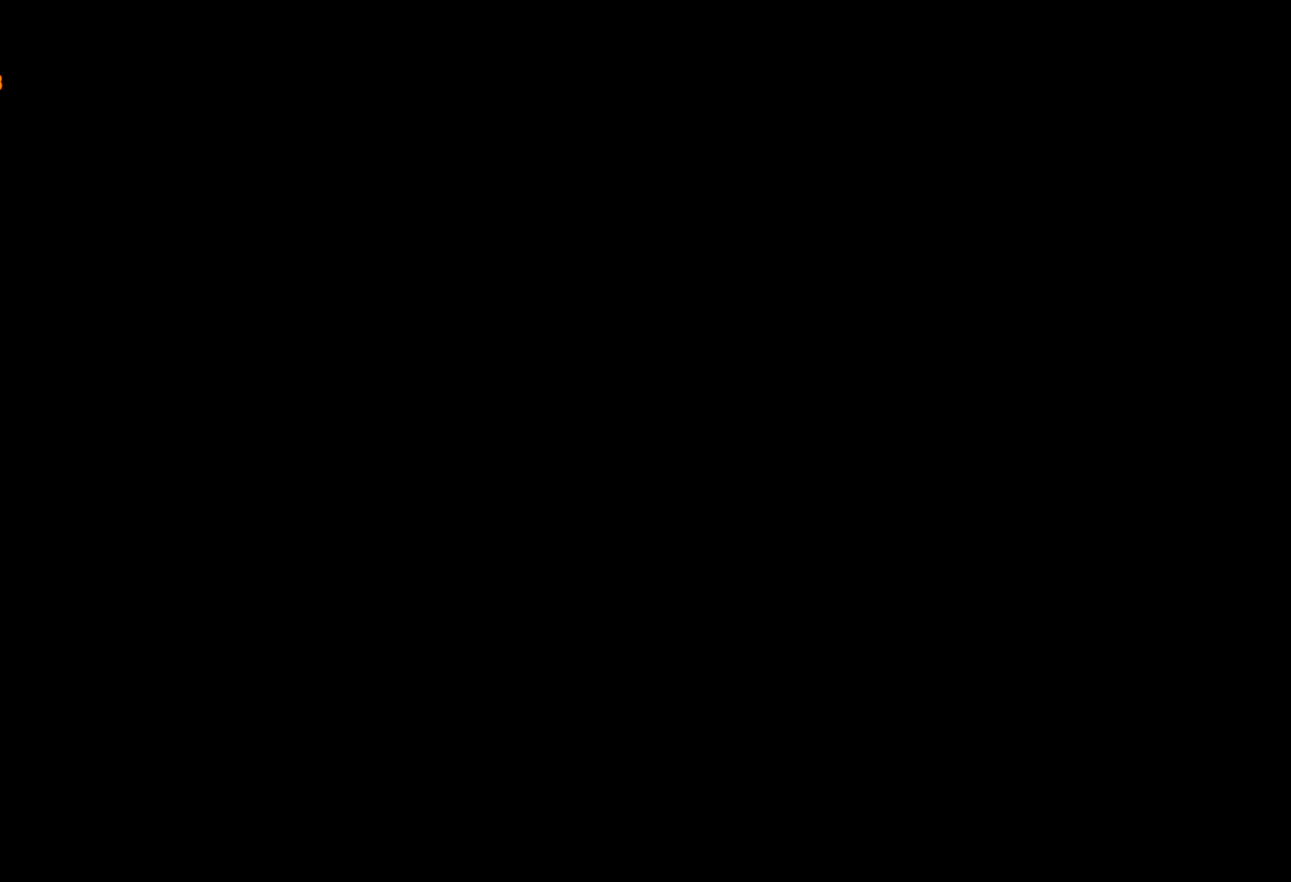
{"keys": [], "mouse": [], "events": []}
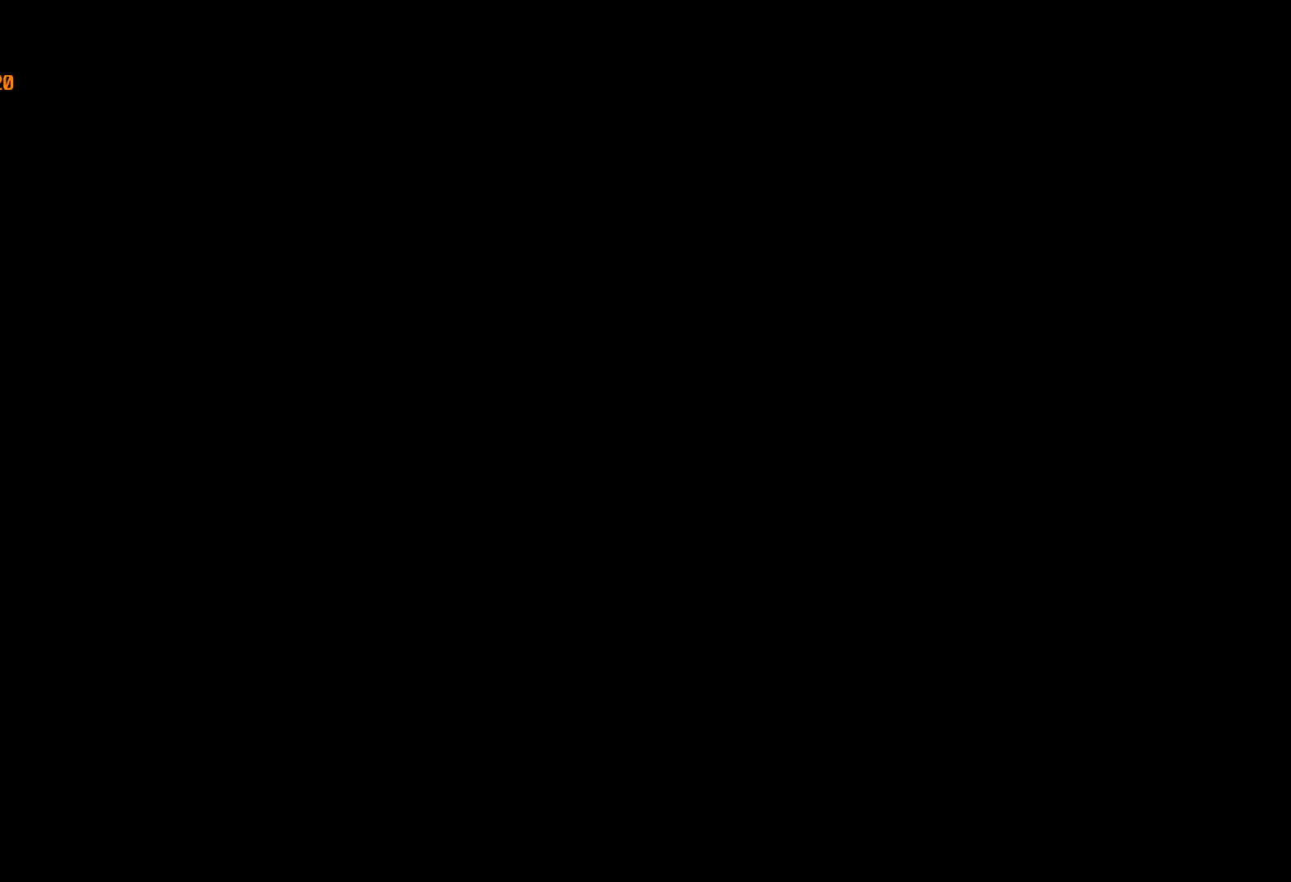
{"keys": [], "mouse": [], "events": []}
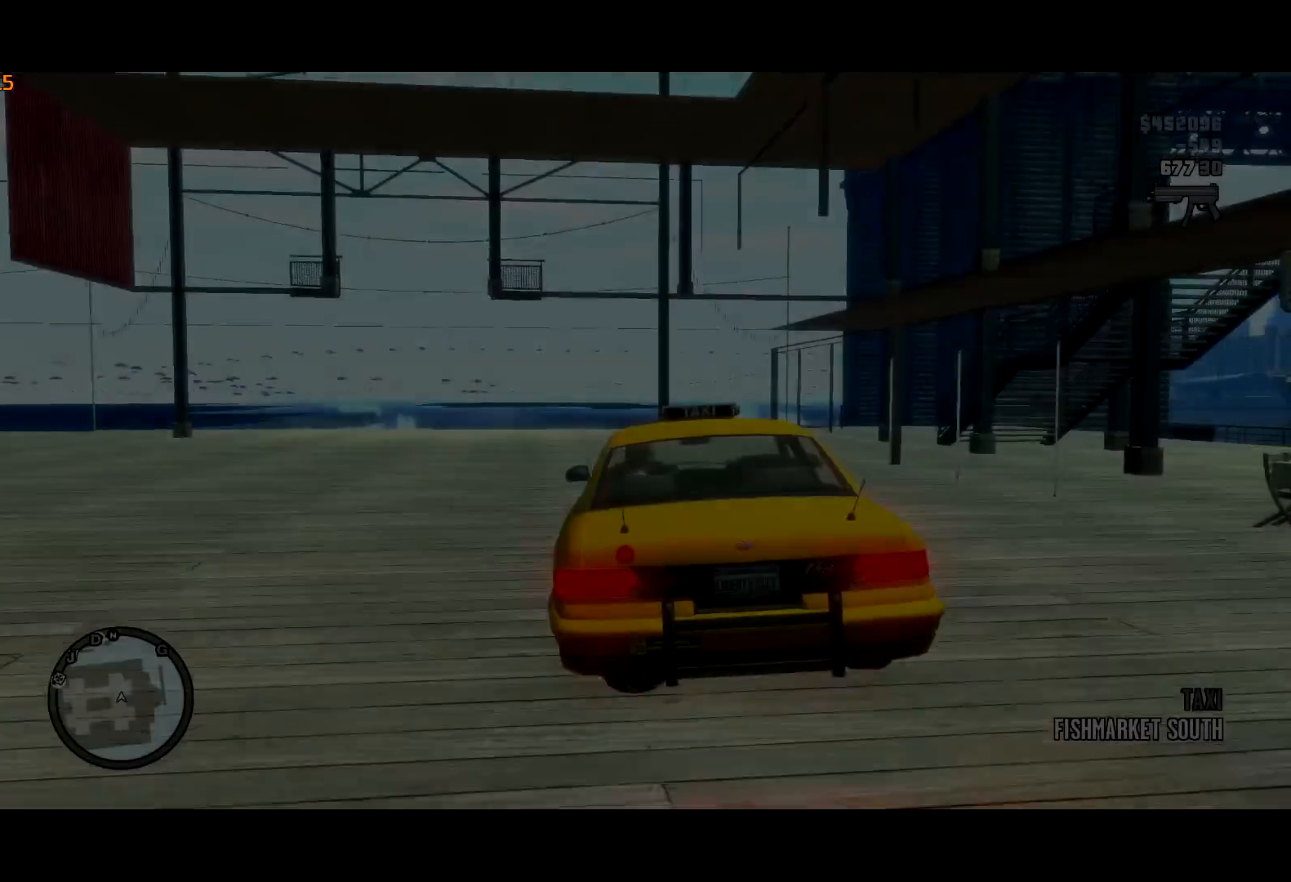
{"keys": [], "mouse": [], "events": [[317, "lock", "down"], [400, "lock", "up"]]}
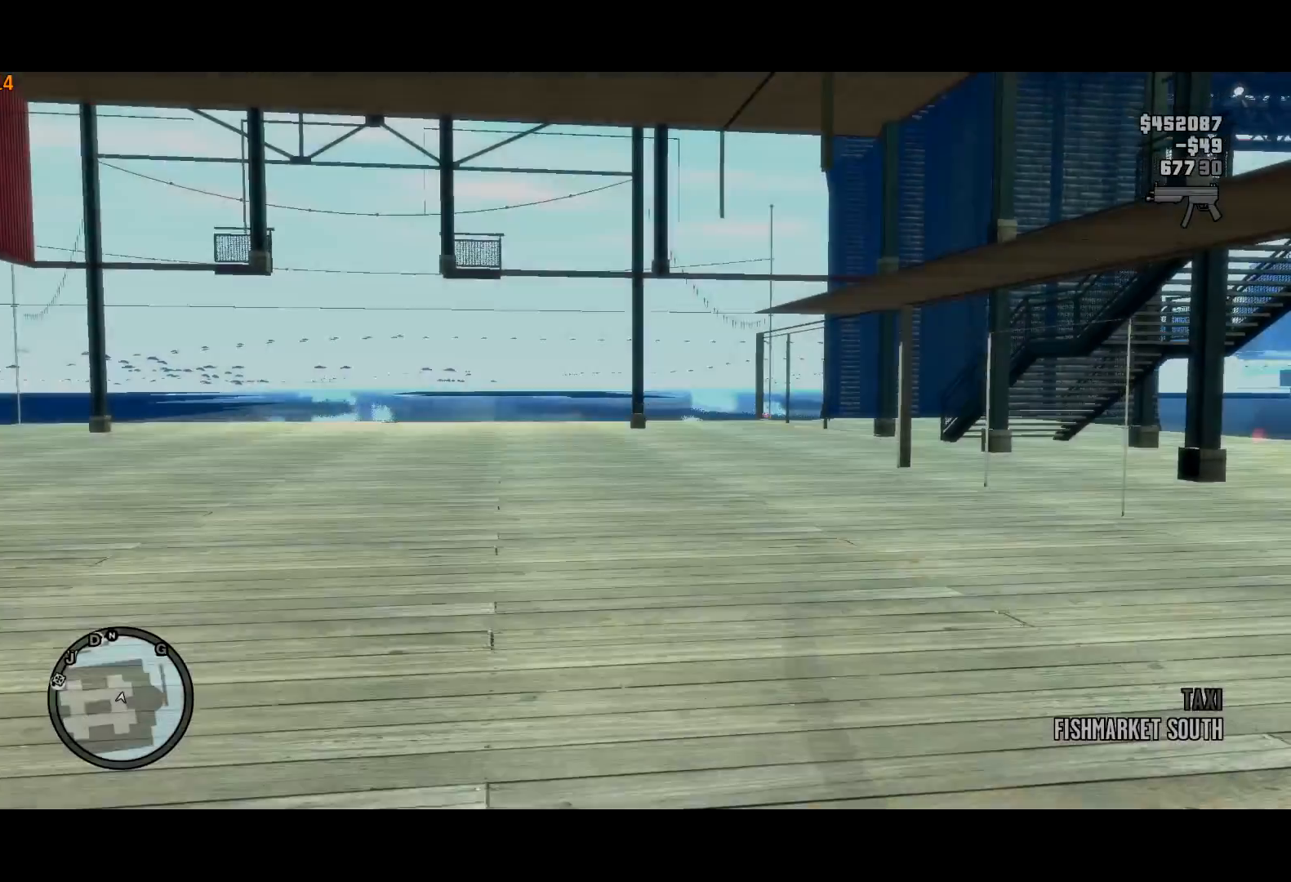
{"keys": [], "mouse": [], "events": []}
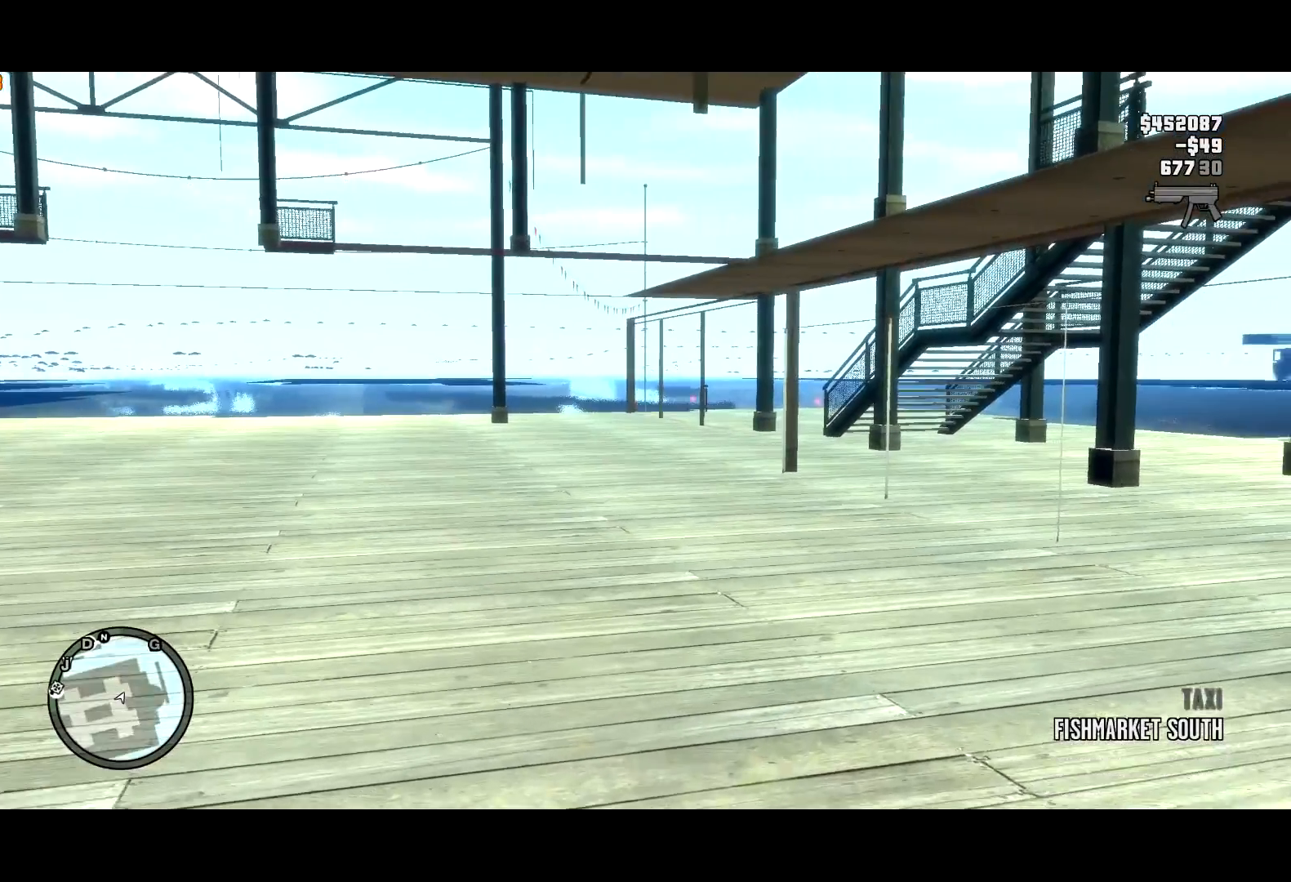
{"keys": [], "mouse": [], "events": []}
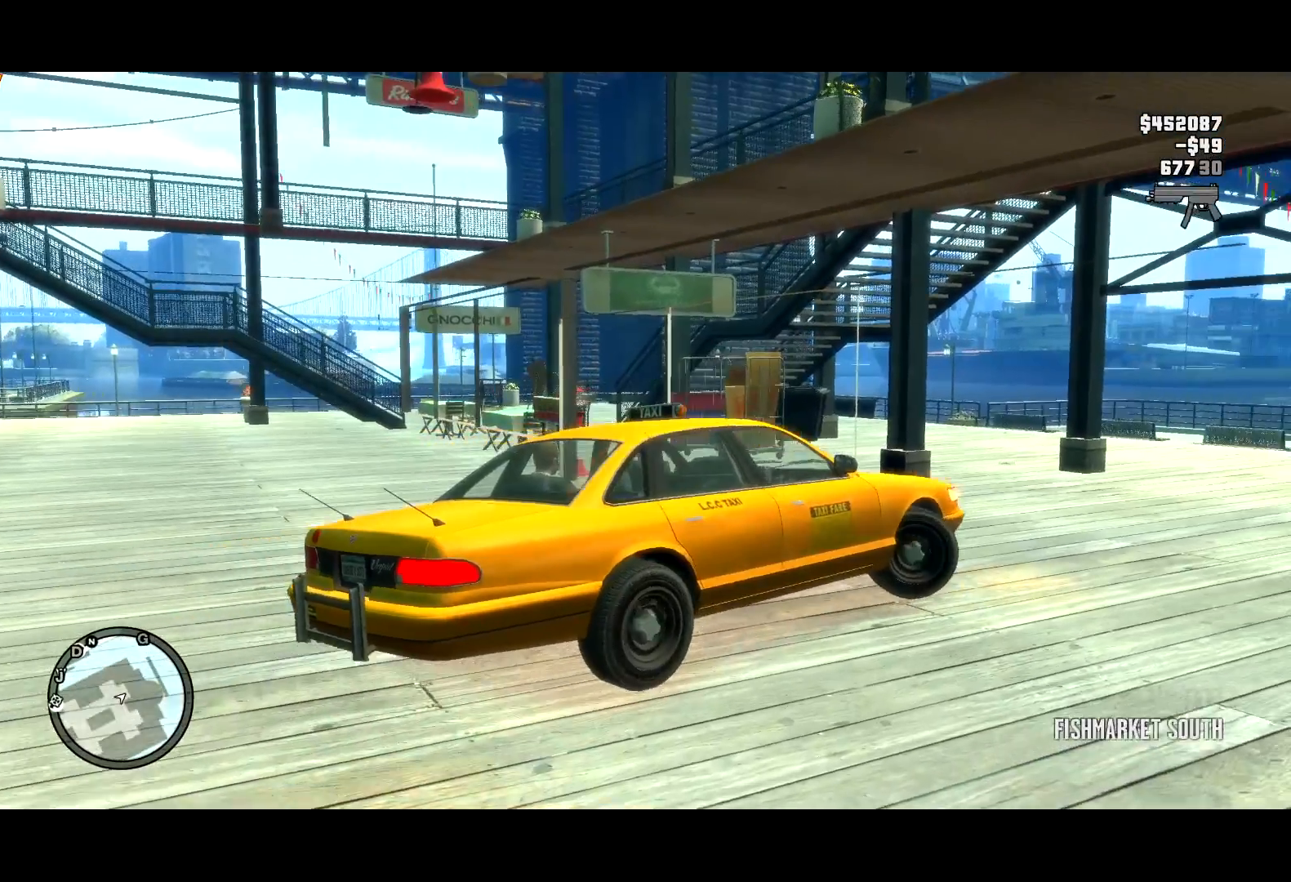
{"keys": ["a", "w"], "mouse": [], "events": [[84, "w", "down"], [134, "a", "down"]]}
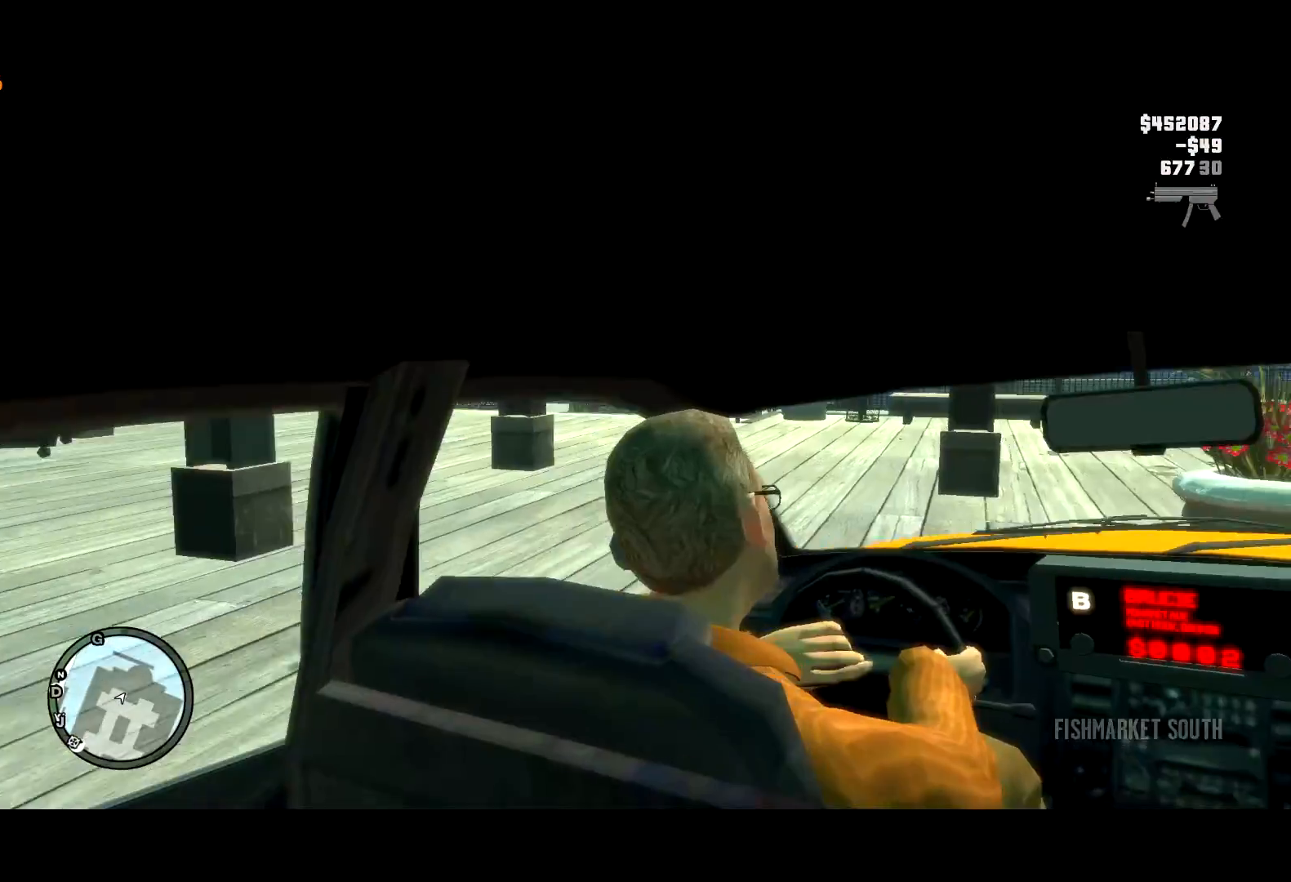
{"keys": ["a"], "mouse": [], "events": [[334, "w", "up"]]}
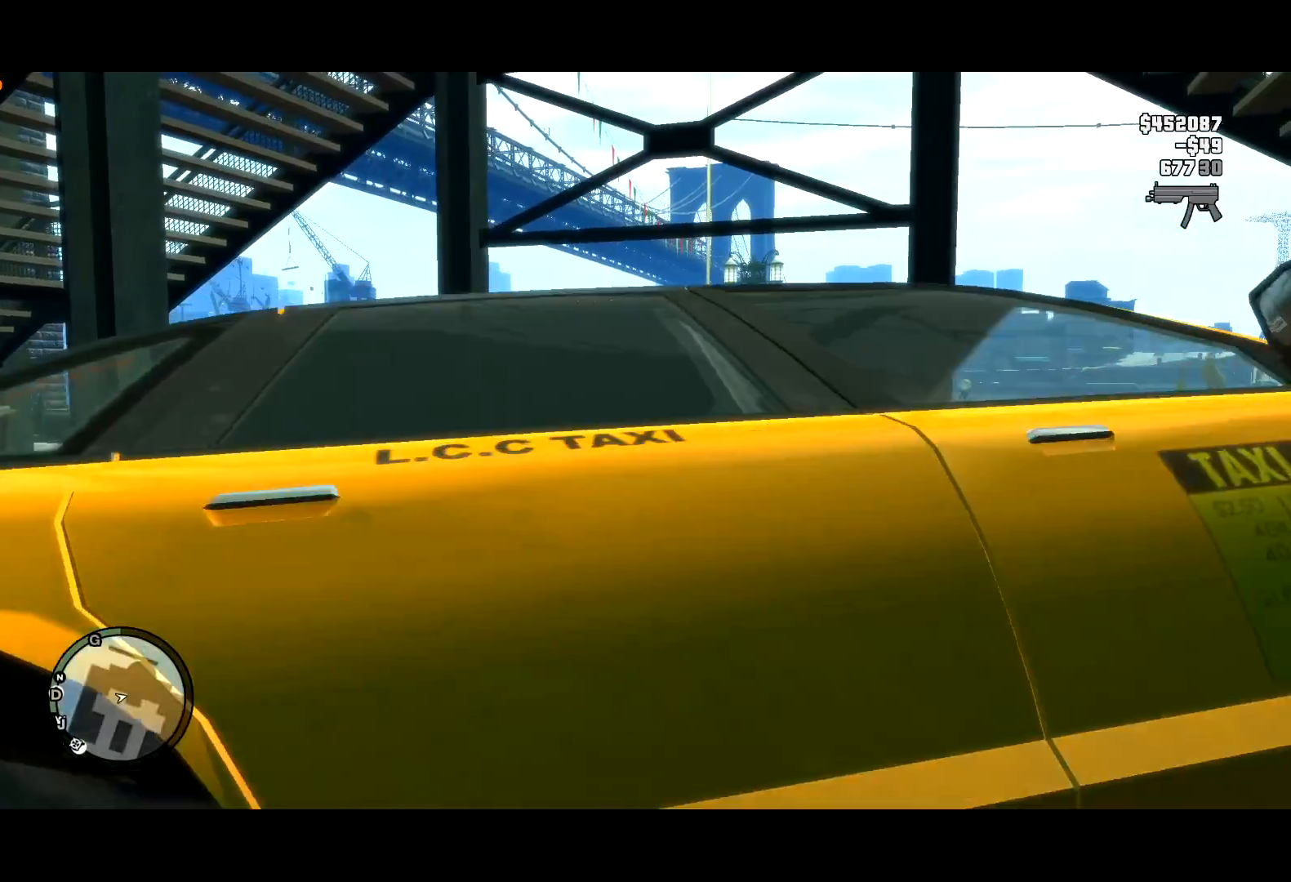
{"keys": ["a"], "mouse": [], "events": []}
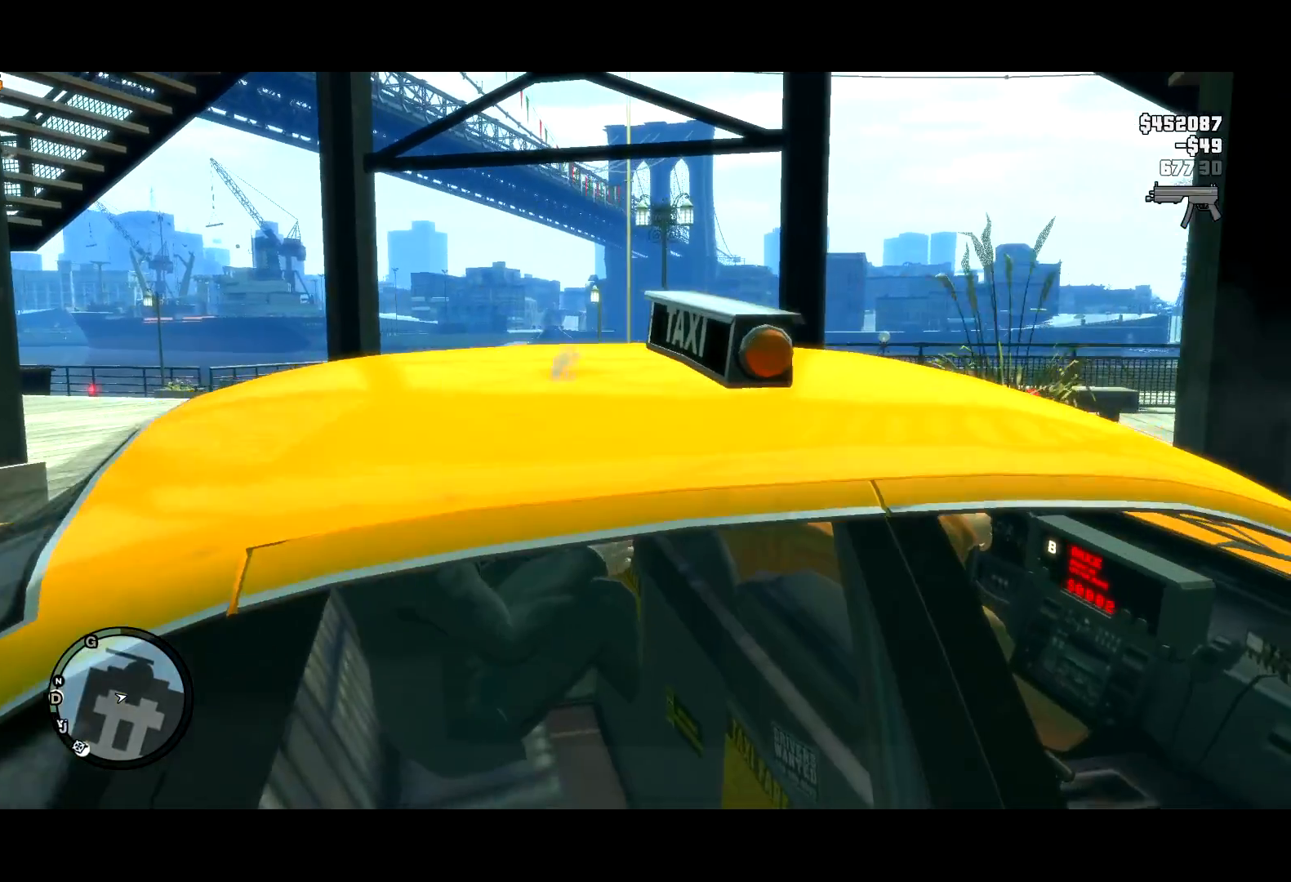
{"keys": ["a"], "mouse": [], "events": []}
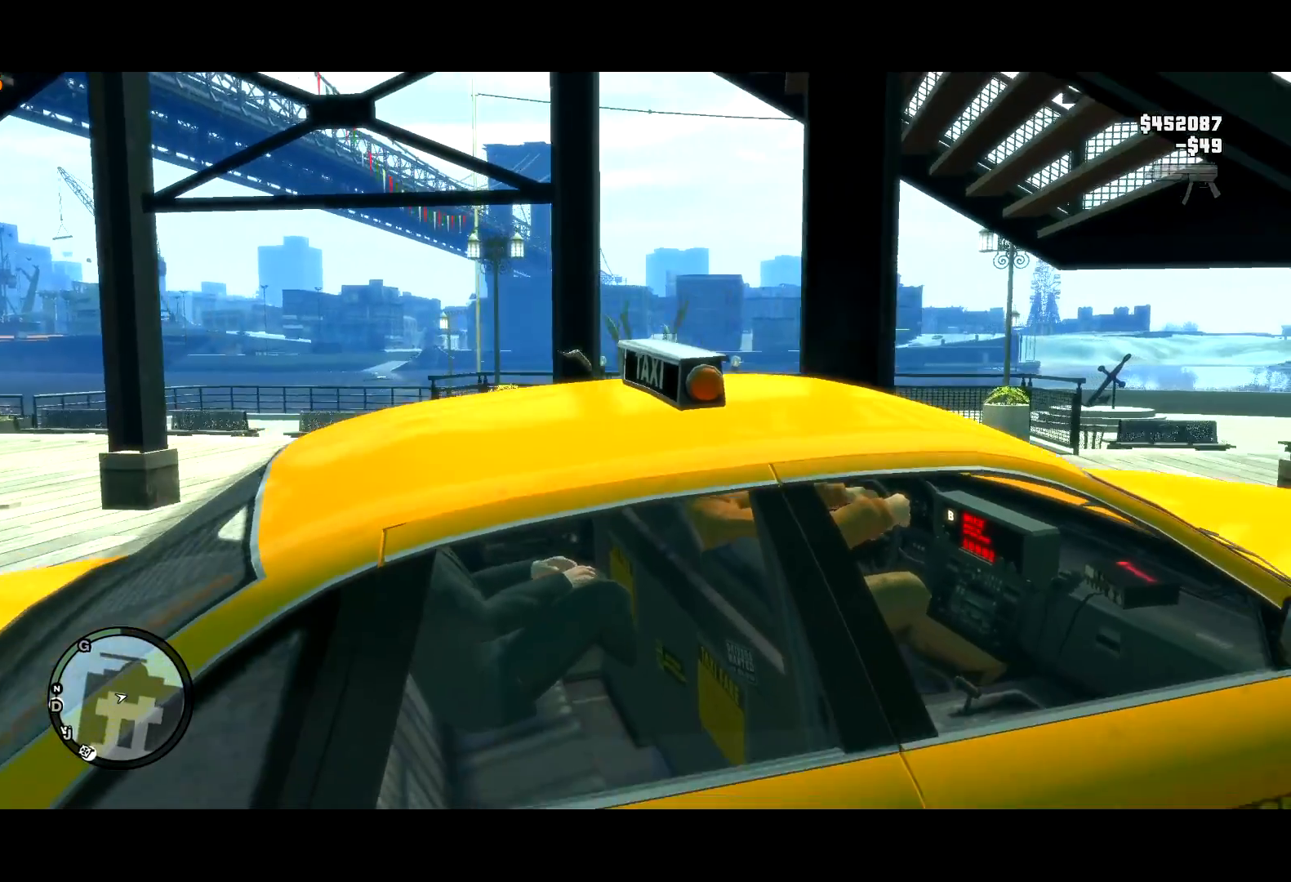
{"keys": ["a"], "mouse": [], "events": []}
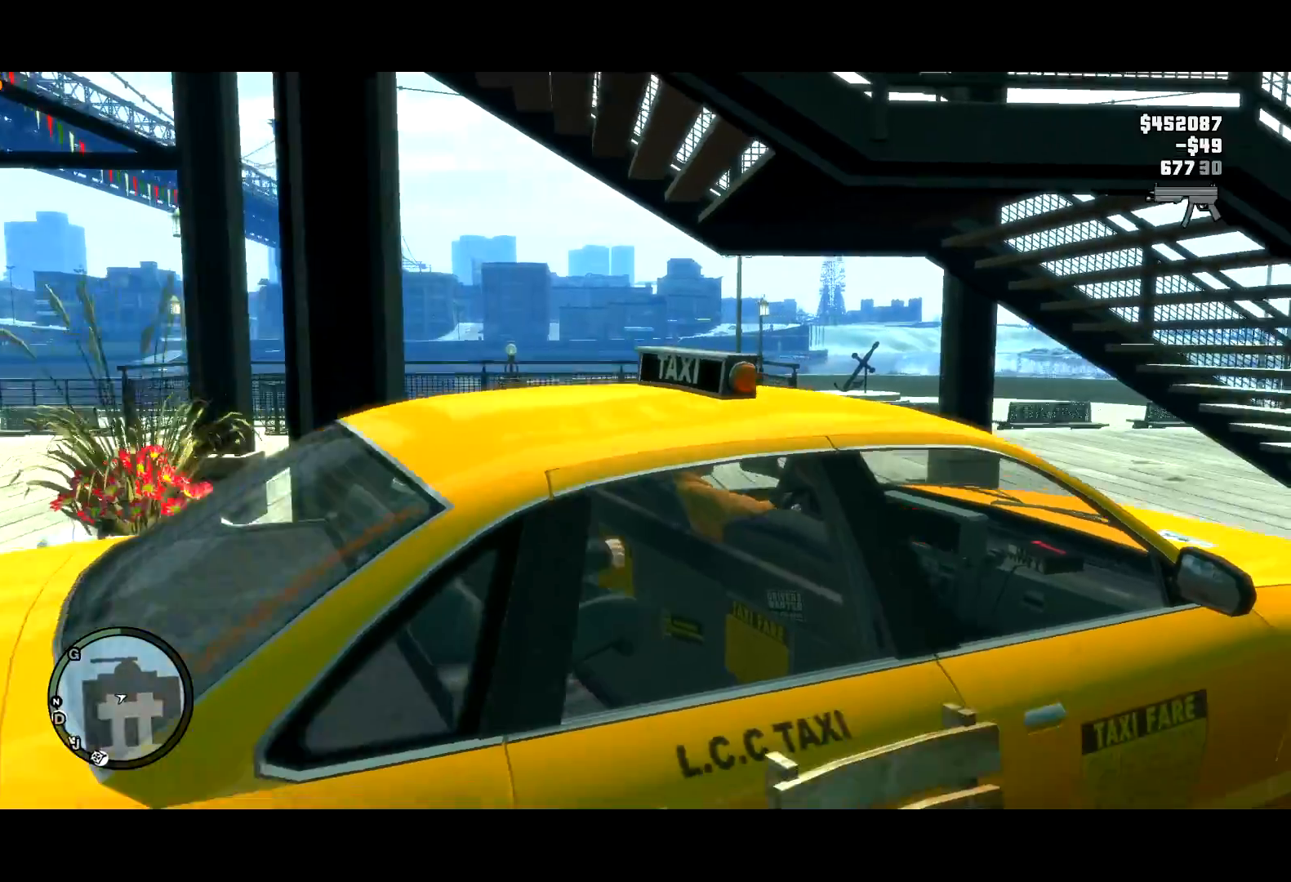
{"keys": ["a", "w"], "mouse": [], "events": [[434, "w", "down"]]}
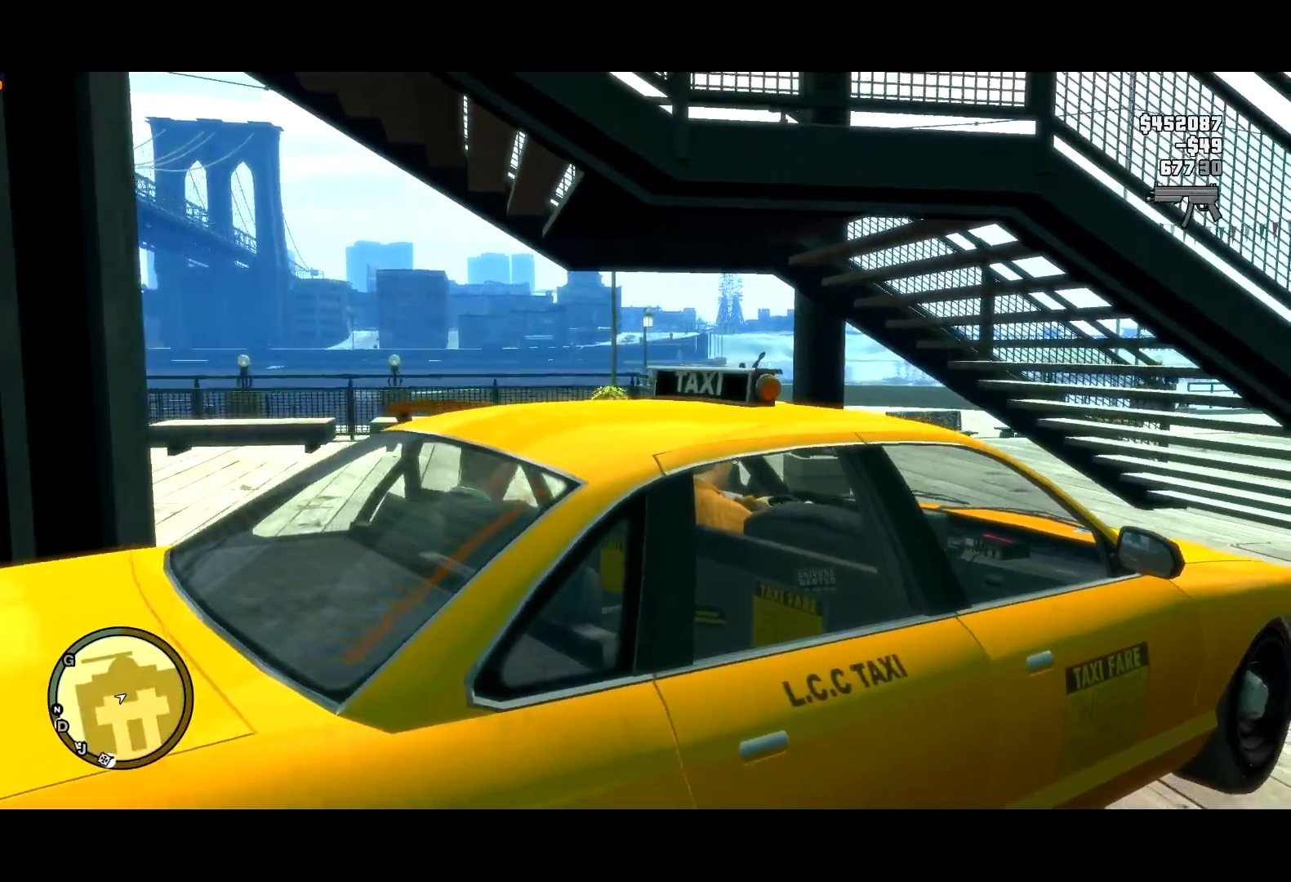
{"keys": ["a", "w"], "mouse": [], "events": []}
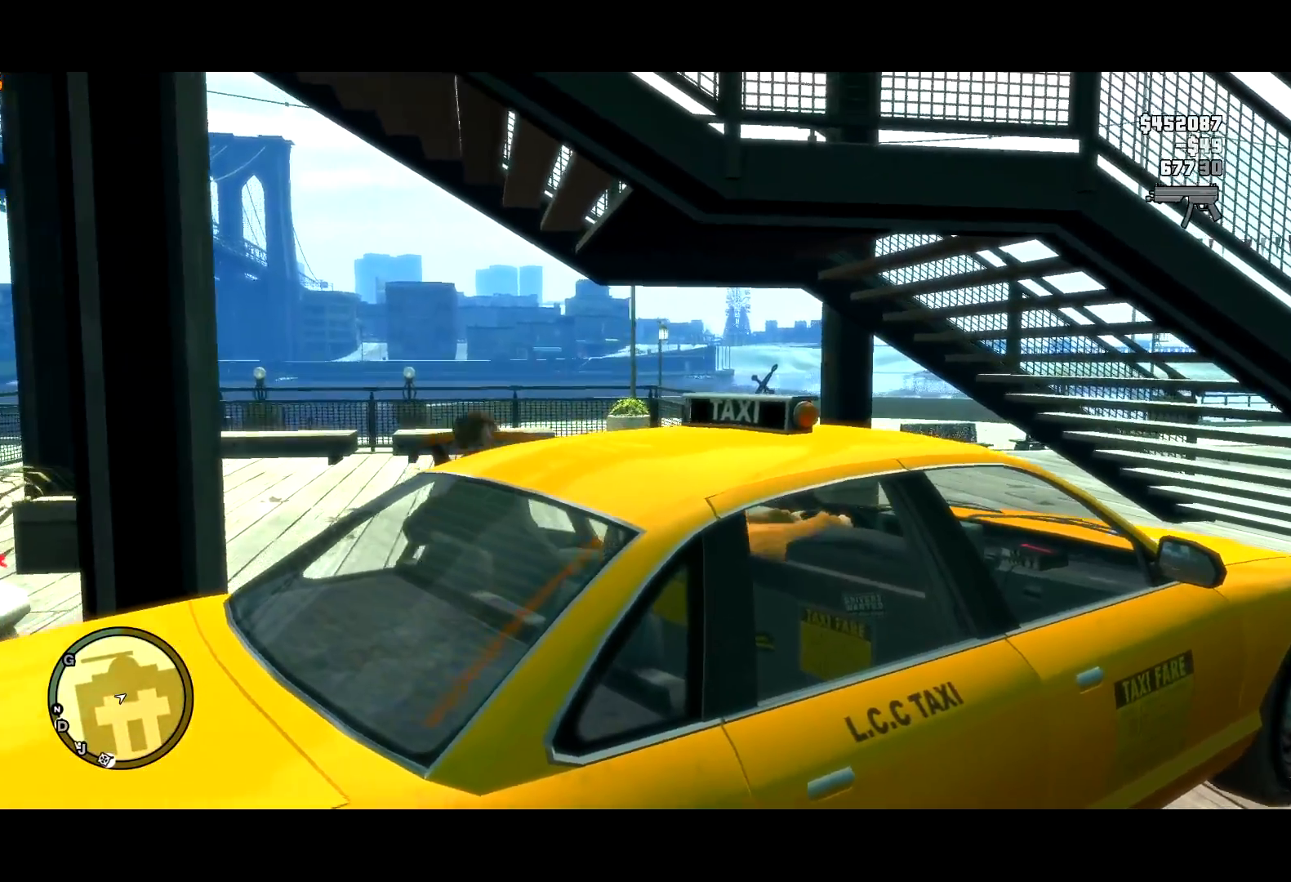
{"keys": ["a", "w"], "mouse": [], "events": []}
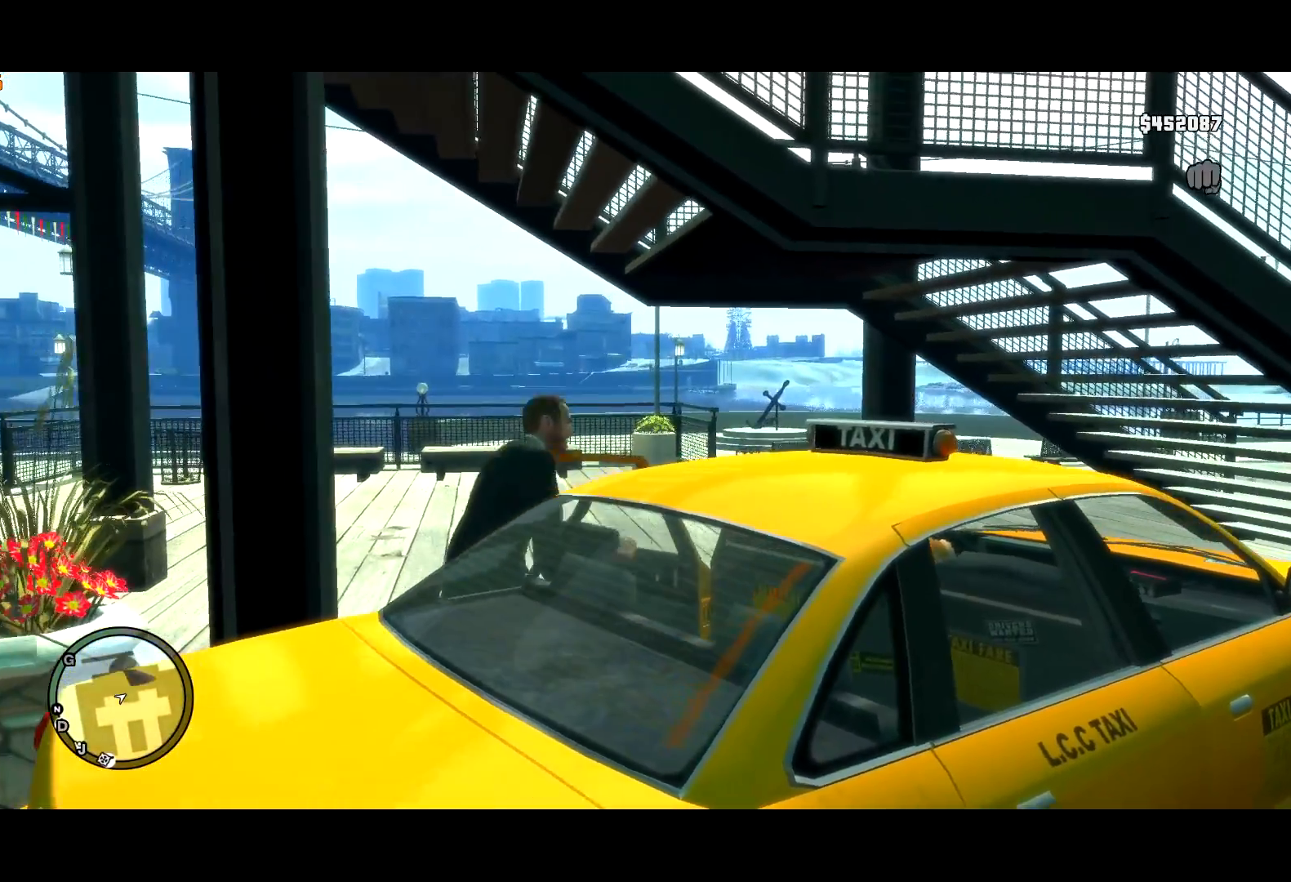
{"keys": ["shift", "w"], "mouse": [], "events": [[250, "shift", "down"], [400, "a", "up"]]}
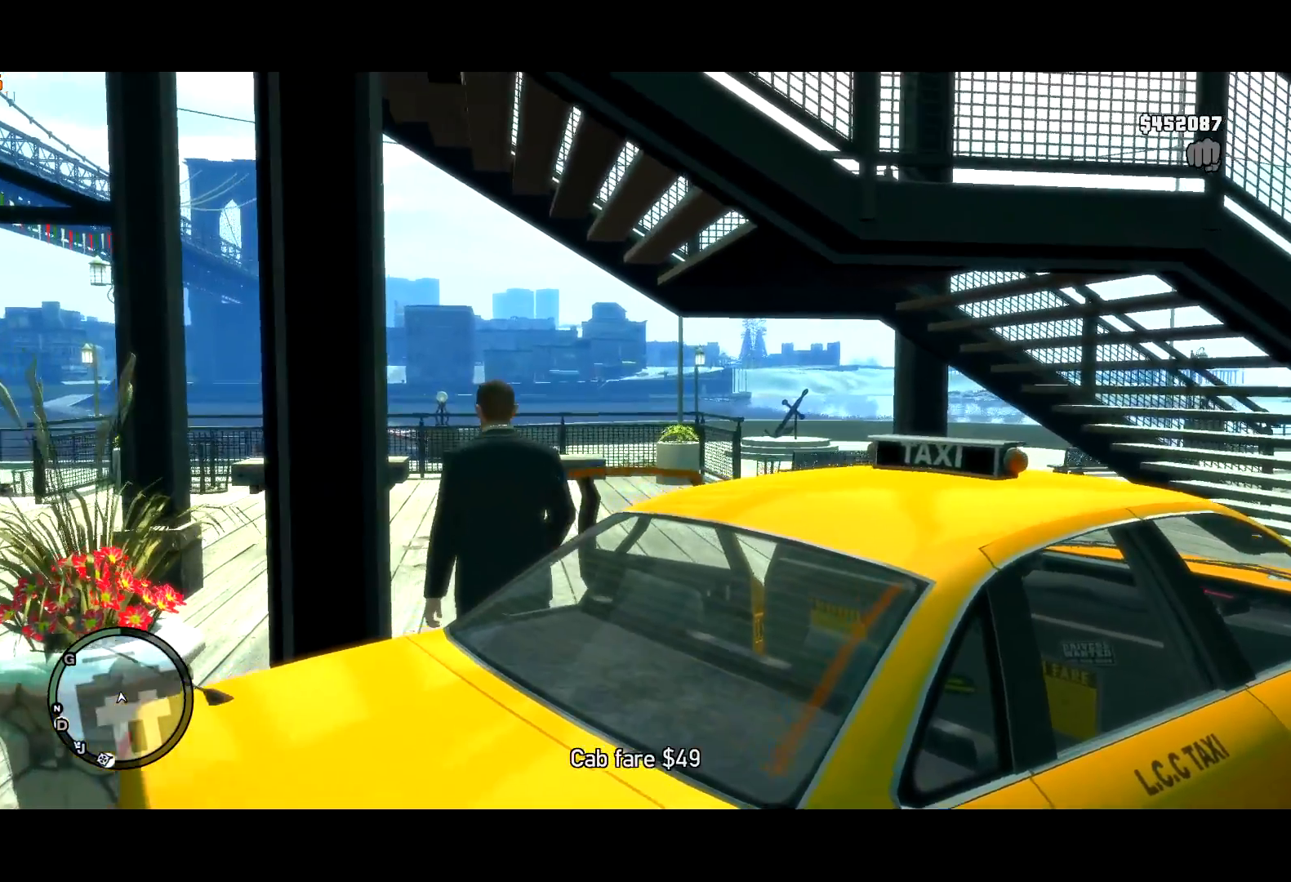
{"keys": ["a", "w"], "mouse": [], "events": [[84, "shift", "up"], [167, "shift", "down"], [267, "shift", "up"], [367, "a", "down"], [367, "shift", "down"], [450, "shift", "up"]]}
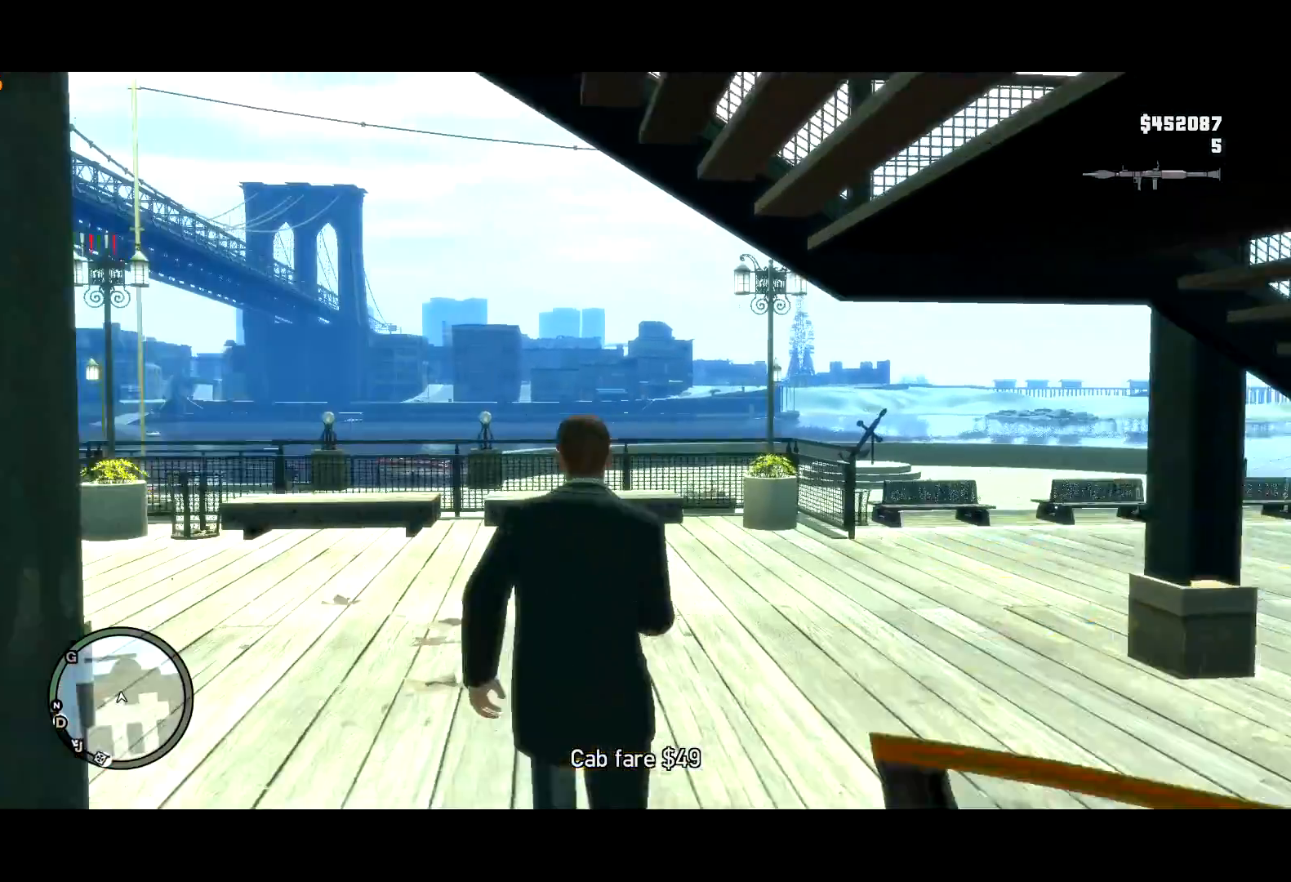
{"keys": ["shift", "w"], "mouse": ["right"], "events": [[50, "shift", "down"], [150, "a", "up"], [150, "shift", "up"], [234, "shift", "down"], [334, "shift", "up"], [417, "shift", "down"], [467, "mouse_right", "down"]]}
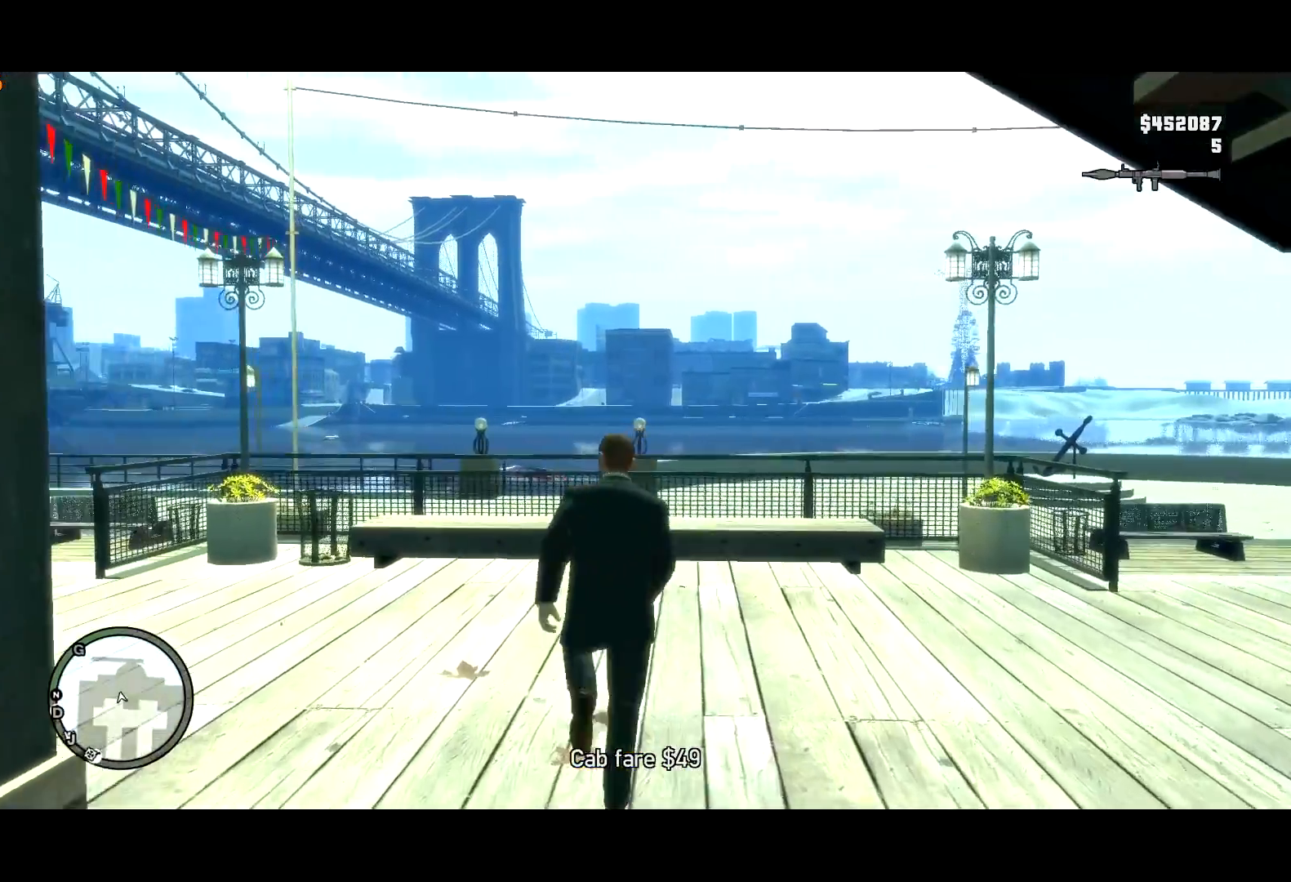
{"keys": ["shift", "w"], "mouse": ["right"], "events": [[67, "a", "down"], [300, "a", "up"]]}